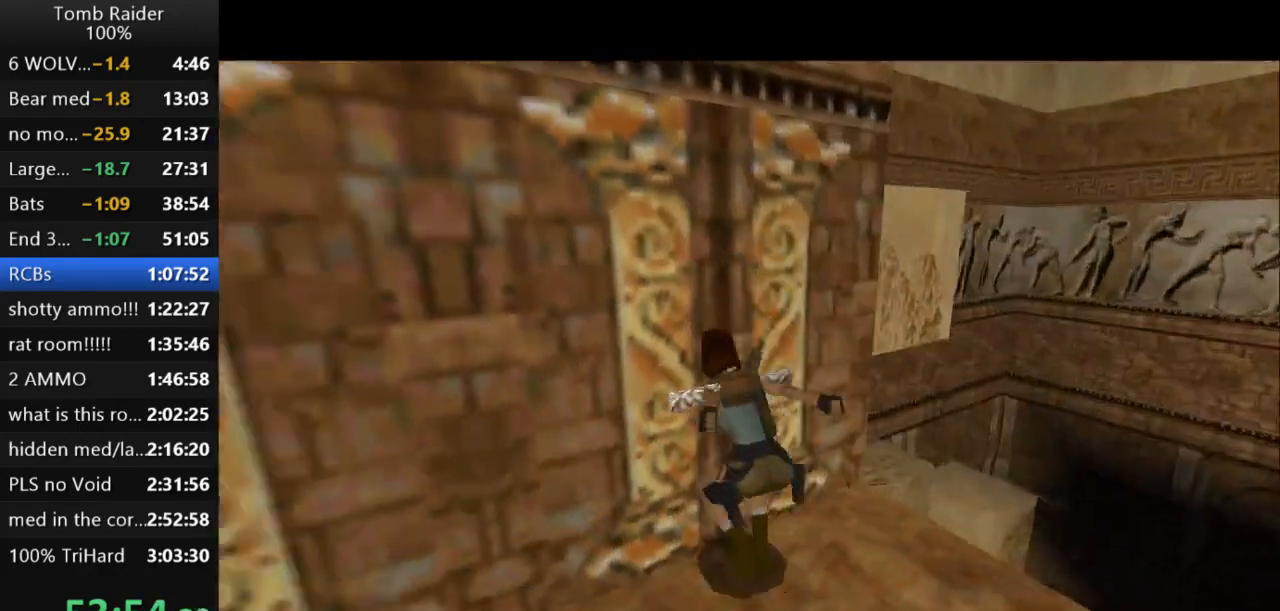
Gameplay with keyboard; each line is a JSON object with the keys held at the frame after it. "events" lists presses ("down") and releases ("up") of "action", "action2", "down", "guns", "inv", "jump", "left", "look", "lstep", "right", "roll", "roll2", "rstep", "up" and "walk" between this image and that frame as [ms after this image, input, new state], when the widget could be followed in between. No other keys are recorded. Mouse input is not recorded. Key names are as the overlay labels them; some are game actions (e.g. jump) rather than physical keys.
{"keys": ["jump"], "events": [[433, "left", "up"]]}
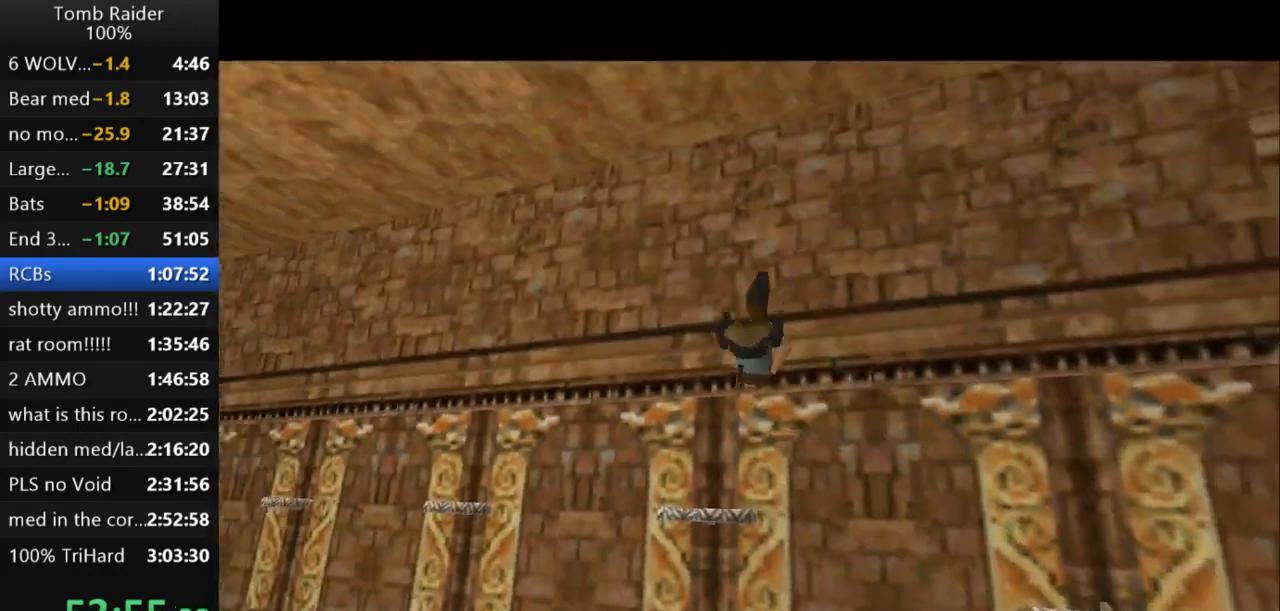
{"keys": [], "events": [[100, "jump", "up"]]}
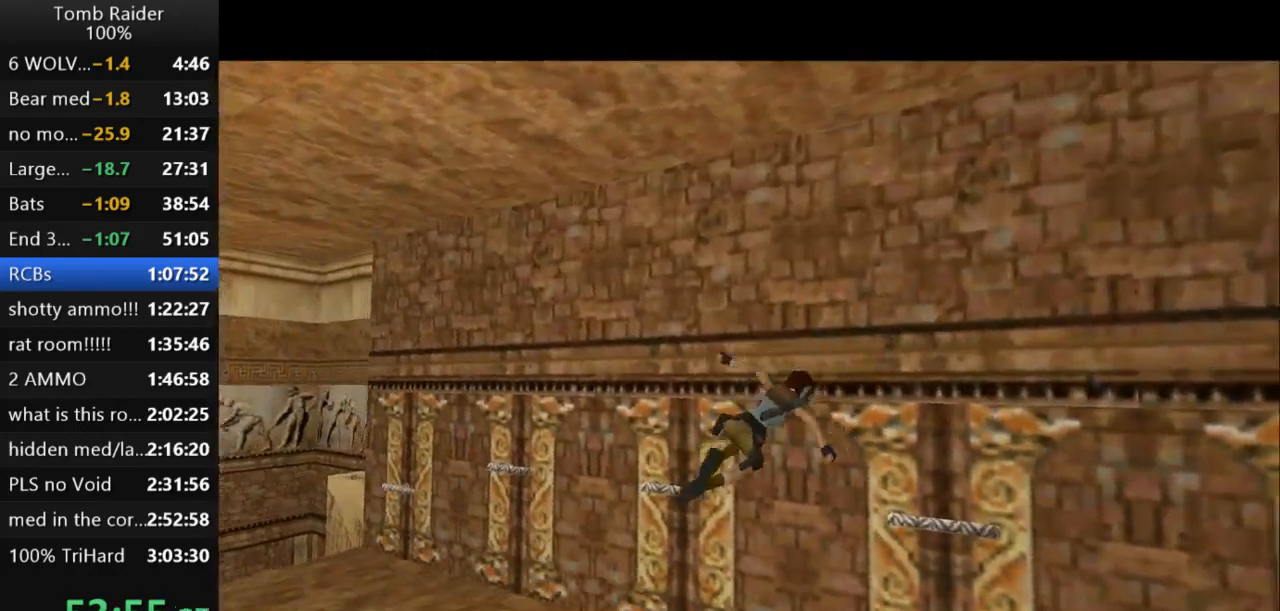
{"keys": ["left", "up"], "events": [[133, "up", "down"], [167, "left", "down"]]}
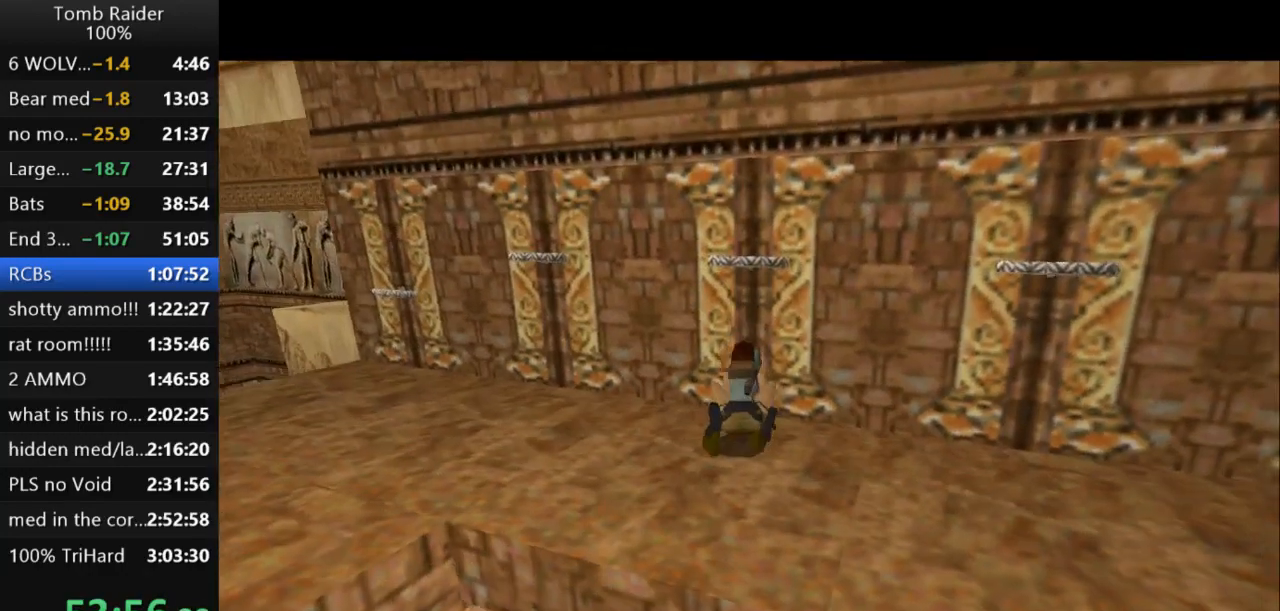
{"keys": ["right"], "events": [[200, "left", "up"], [333, "right", "down"], [467, "up", "up"]]}
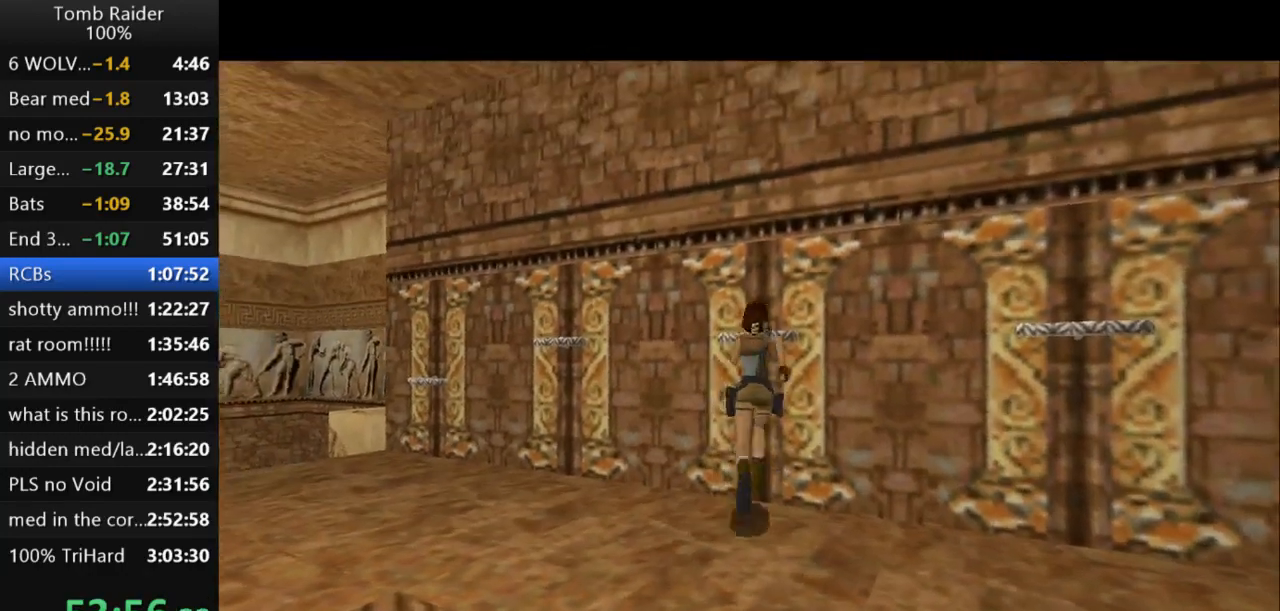
{"keys": ["action2"], "events": [[167, "action2", "down"], [333, "right", "up"]]}
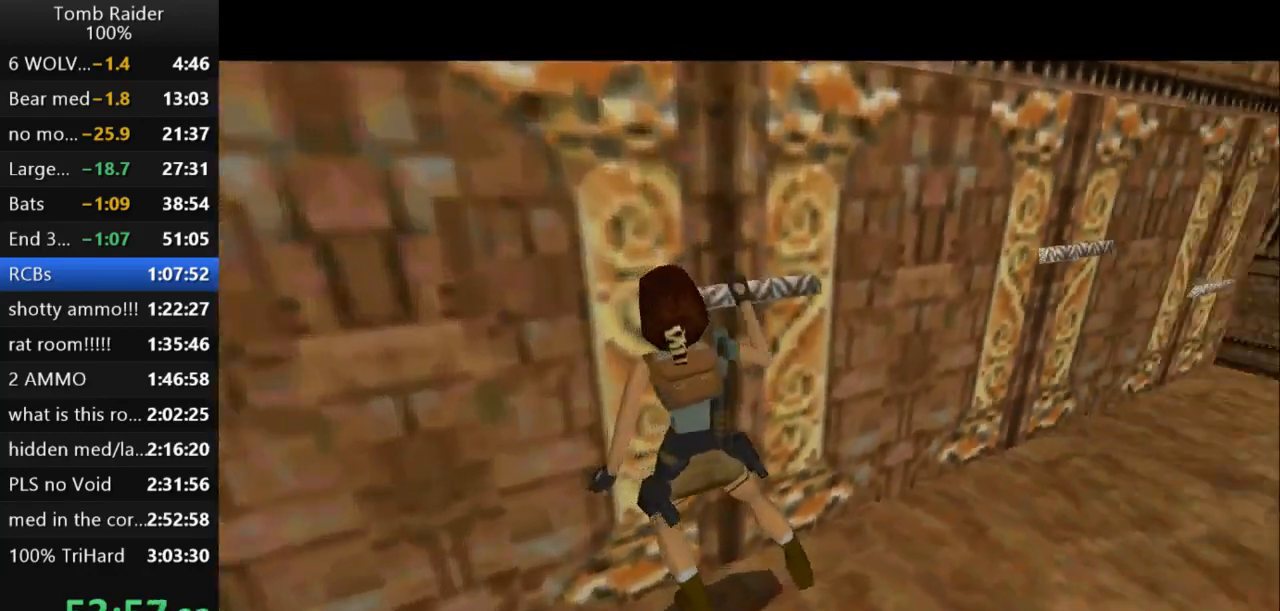
{"keys": [], "events": [[367, "action2", "up"]]}
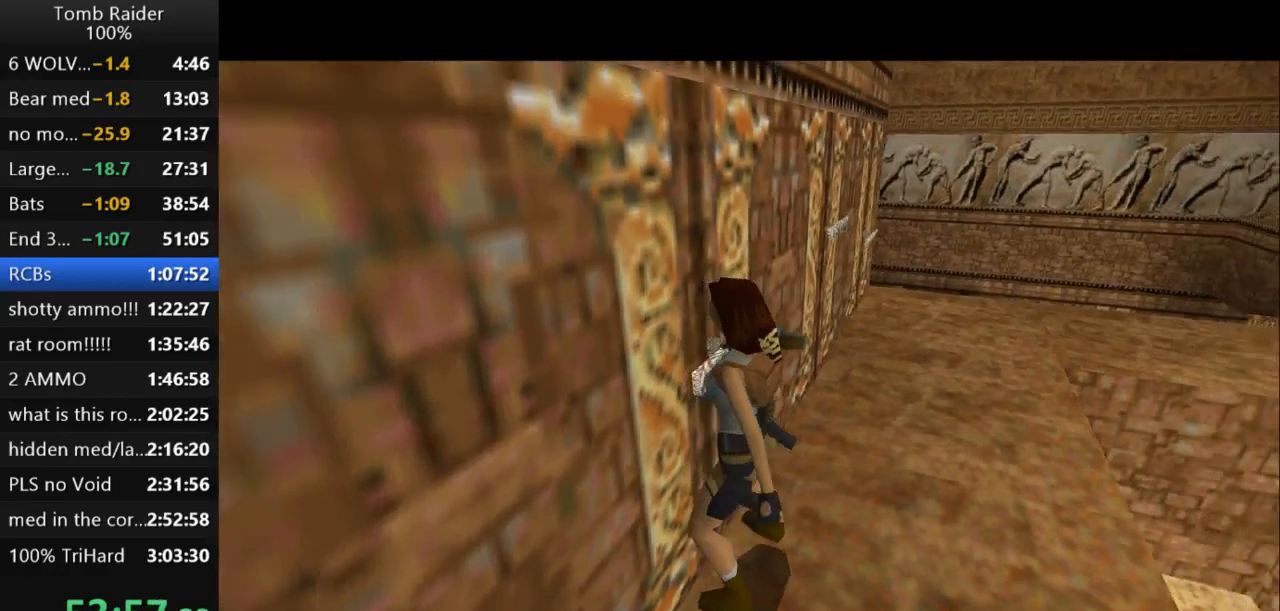
{"keys": ["jump", "left"], "events": [[33, "jump", "down"], [267, "left", "down"]]}
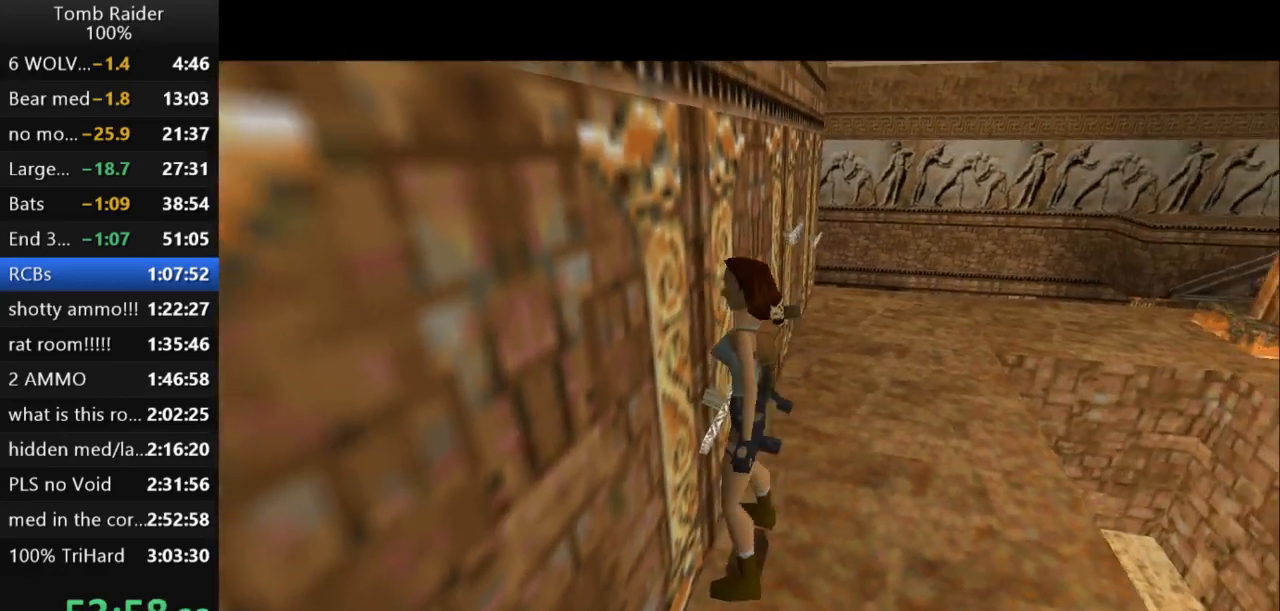
{"keys": ["jump", "left"], "events": []}
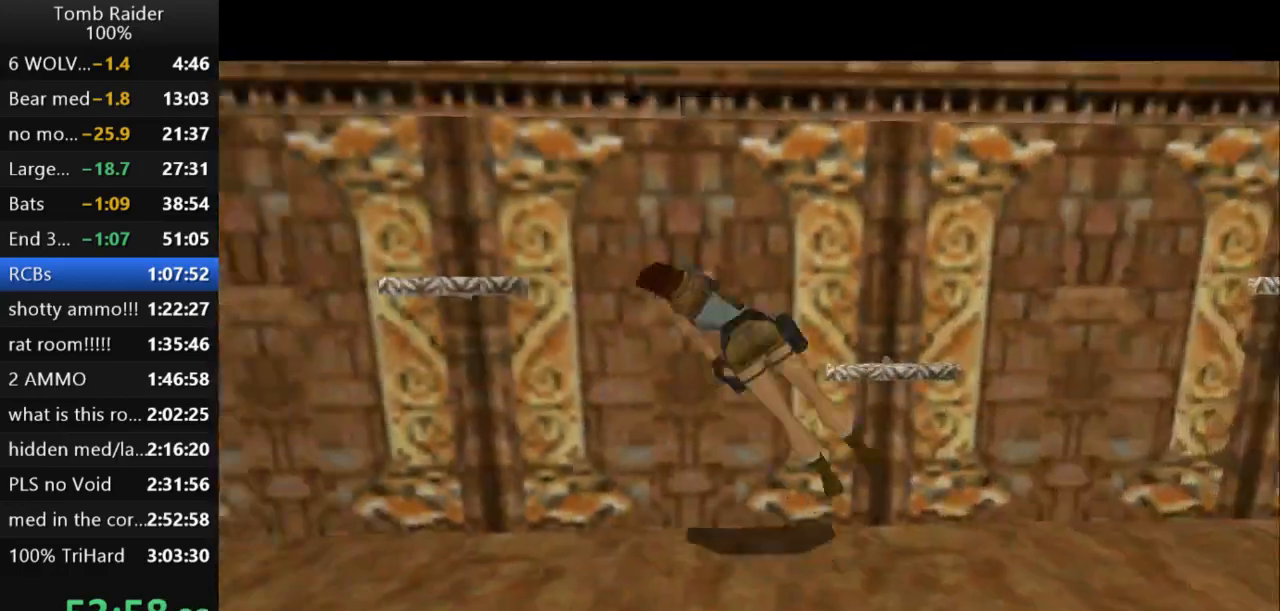
{"keys": [], "events": [[300, "left", "up"], [333, "jump", "up"]]}
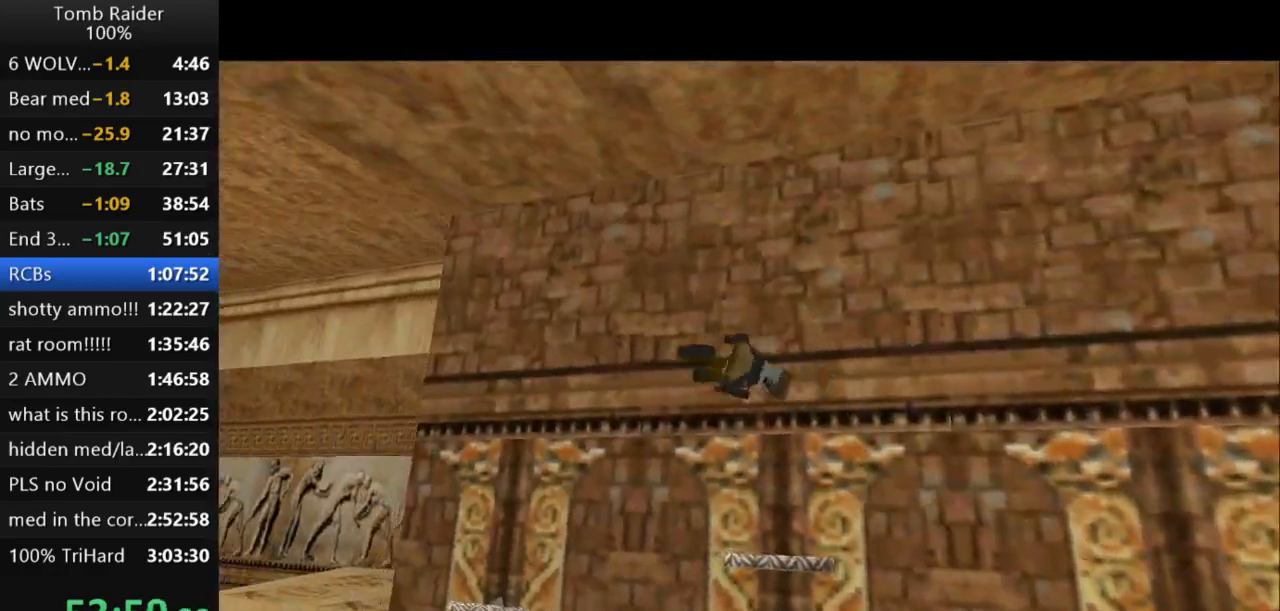
{"keys": [], "events": []}
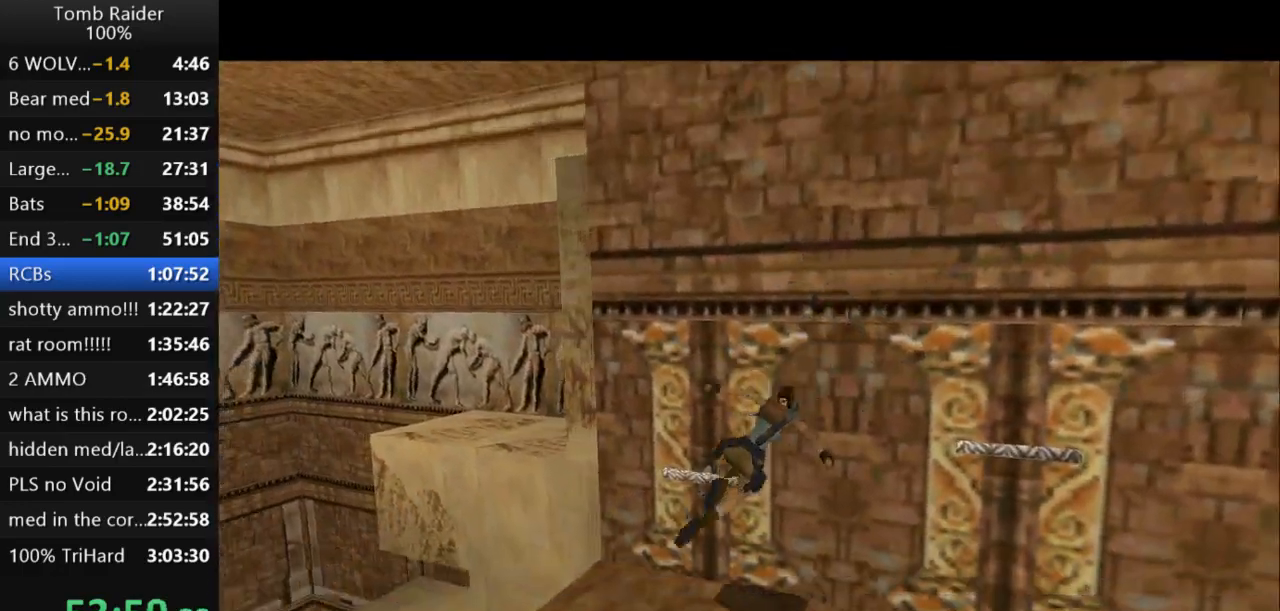
{"keys": ["action2"], "events": [[67, "action2", "down"]]}
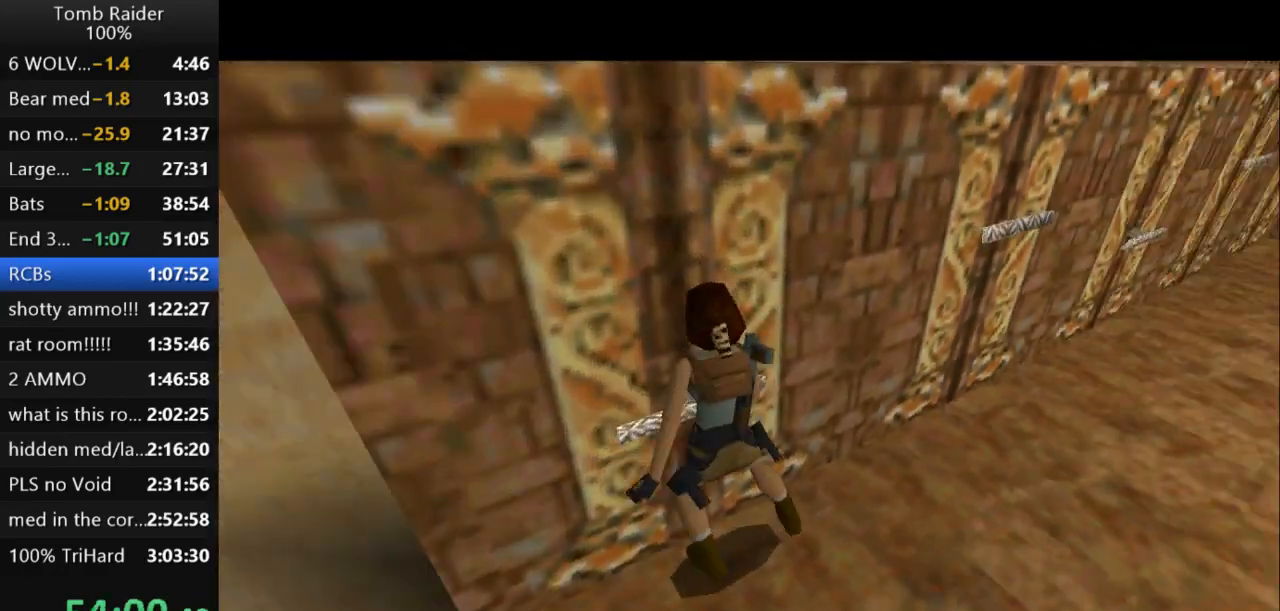
{"keys": ["roll2"], "events": [[167, "action2", "up"], [367, "roll2", "down"]]}
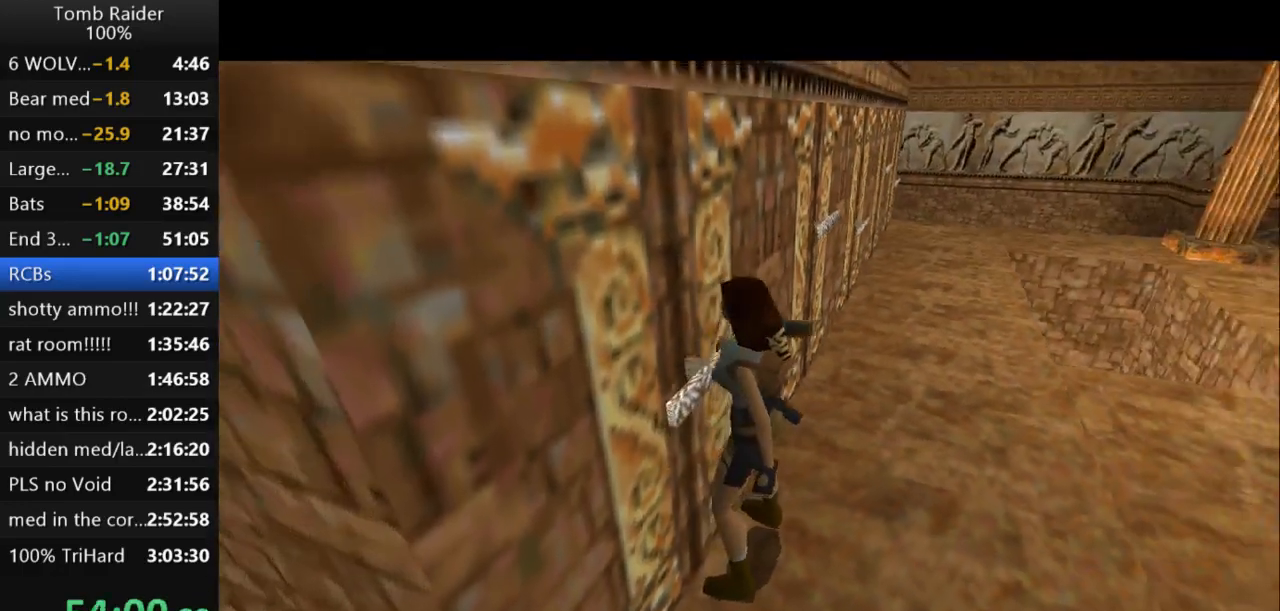
{"keys": ["roll2"], "events": []}
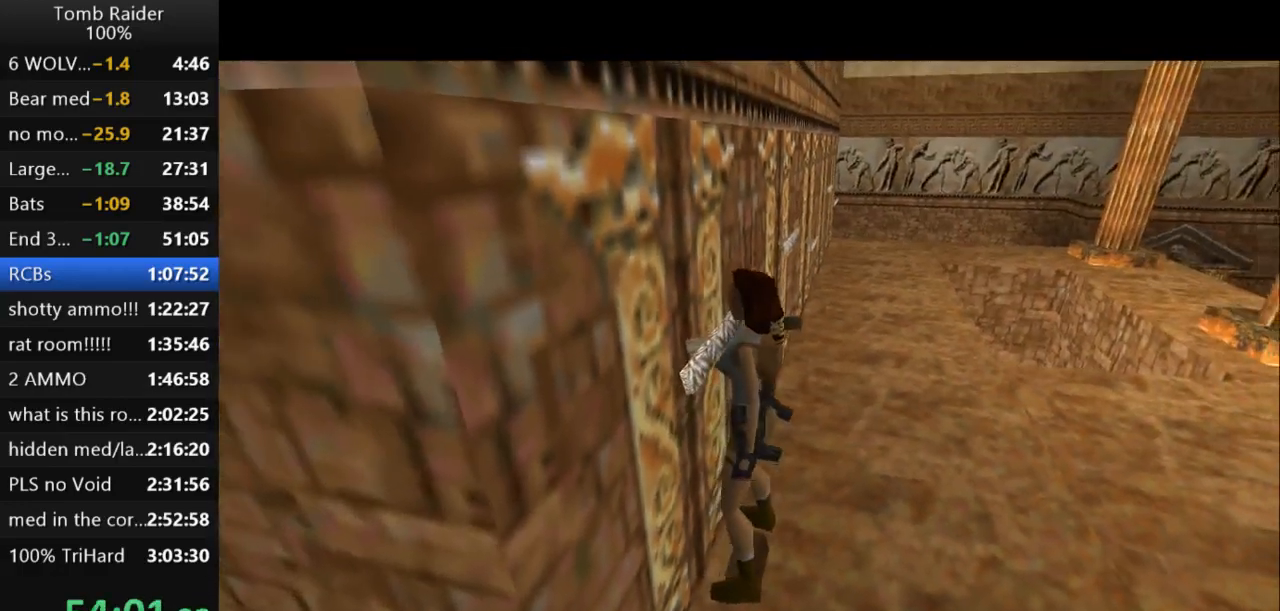
{"keys": ["roll2"], "events": []}
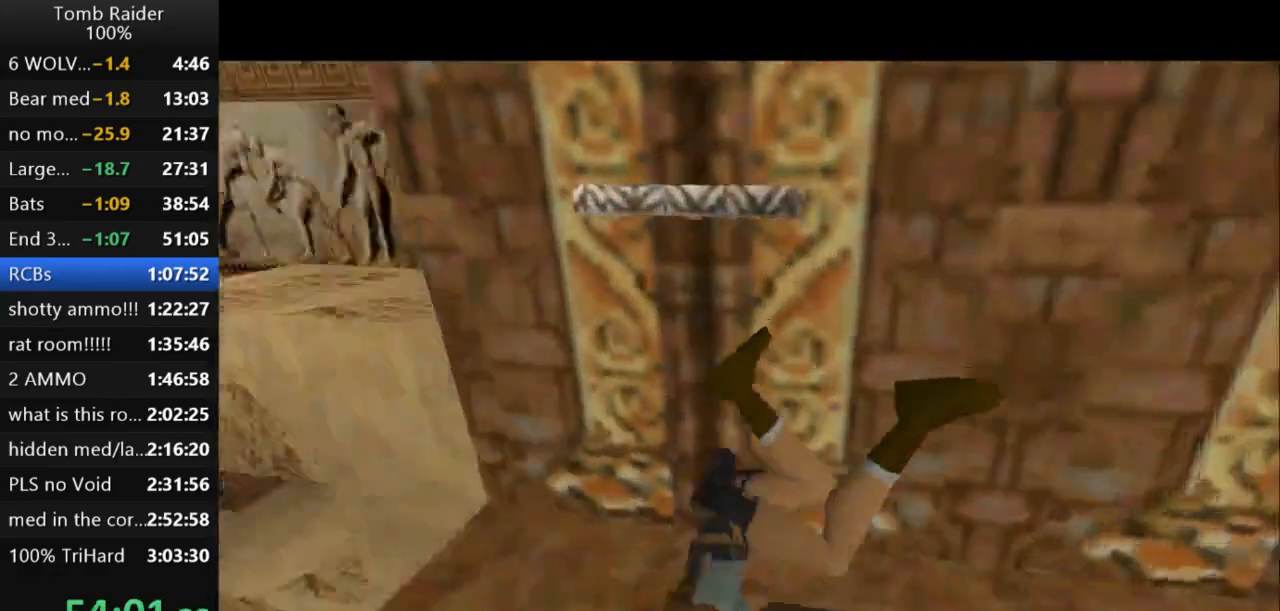
{"keys": ["up"], "events": [[33, "up", "down"], [67, "roll2", "up"]]}
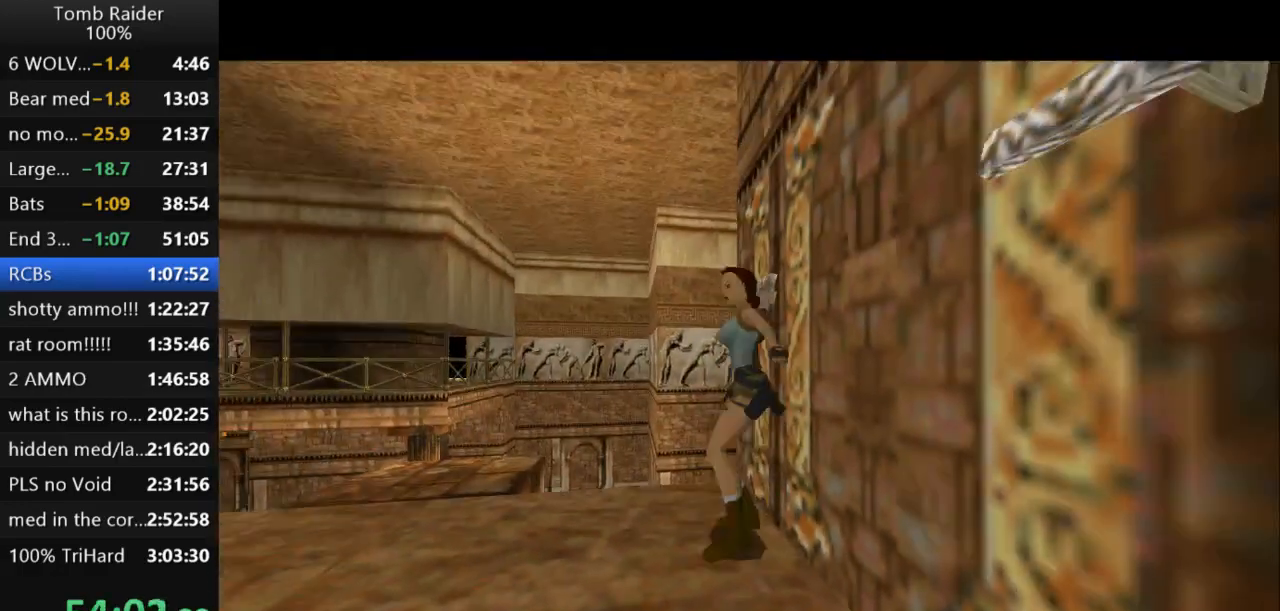
{"keys": ["up"], "events": []}
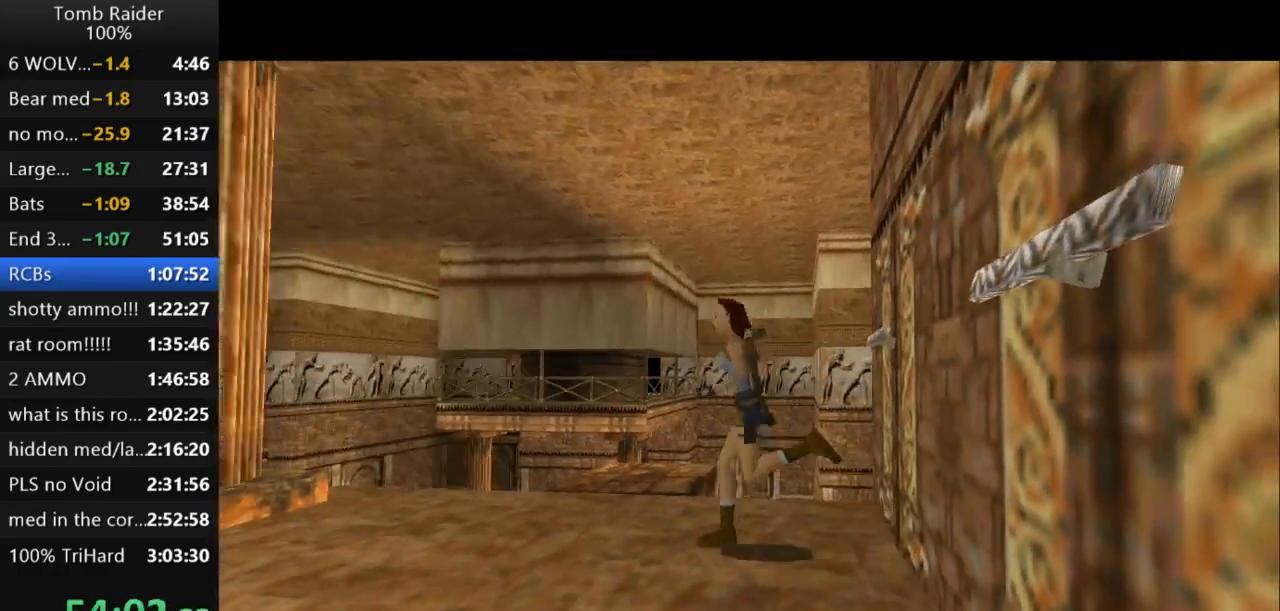
{"keys": ["up"], "events": [[100, "right", "down"], [500, "right", "up"]]}
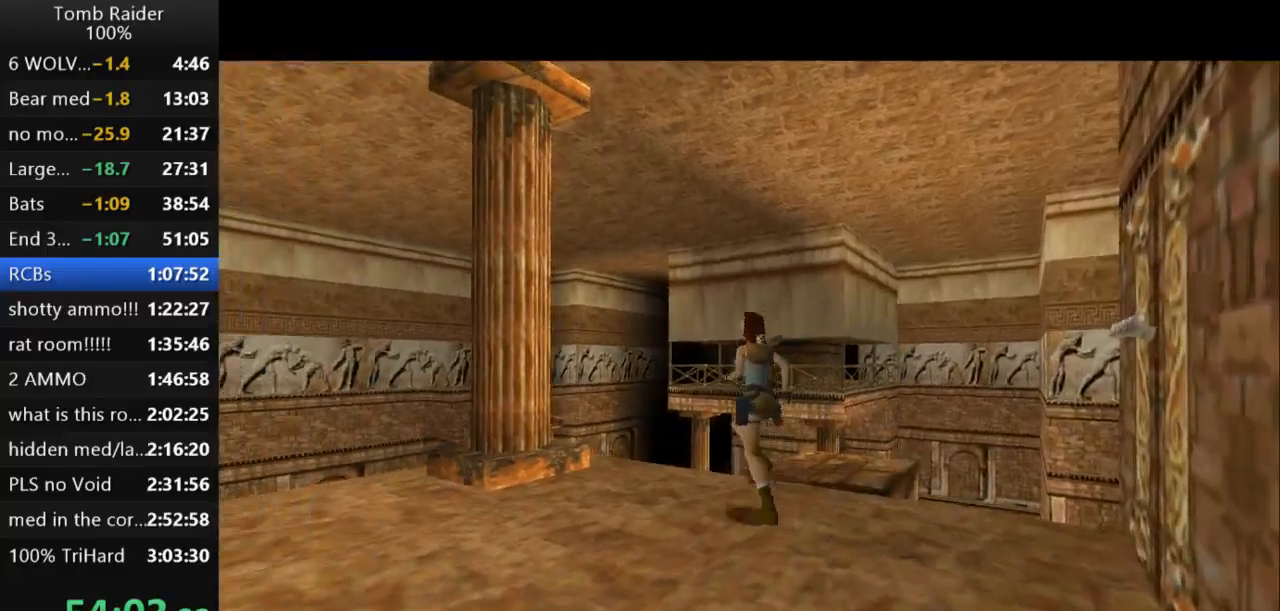
{"keys": ["jump", "right", "up"], "events": [[167, "jump", "down"], [233, "right", "down"]]}
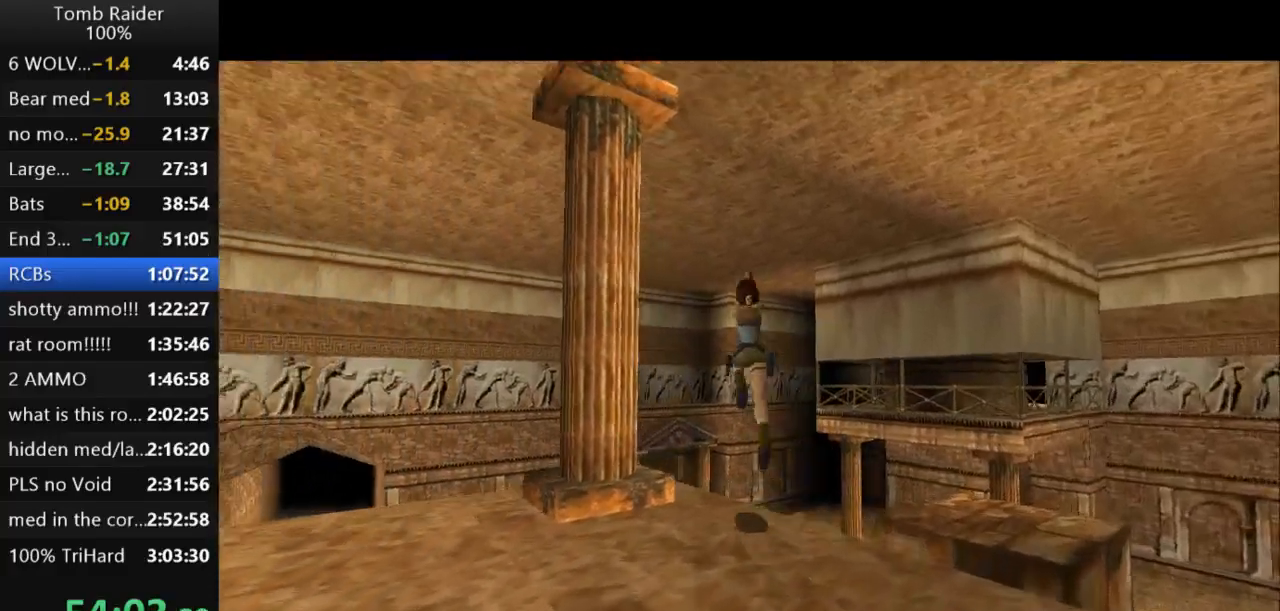
{"keys": ["up"], "events": [[100, "jump", "up"], [100, "right", "up"]]}
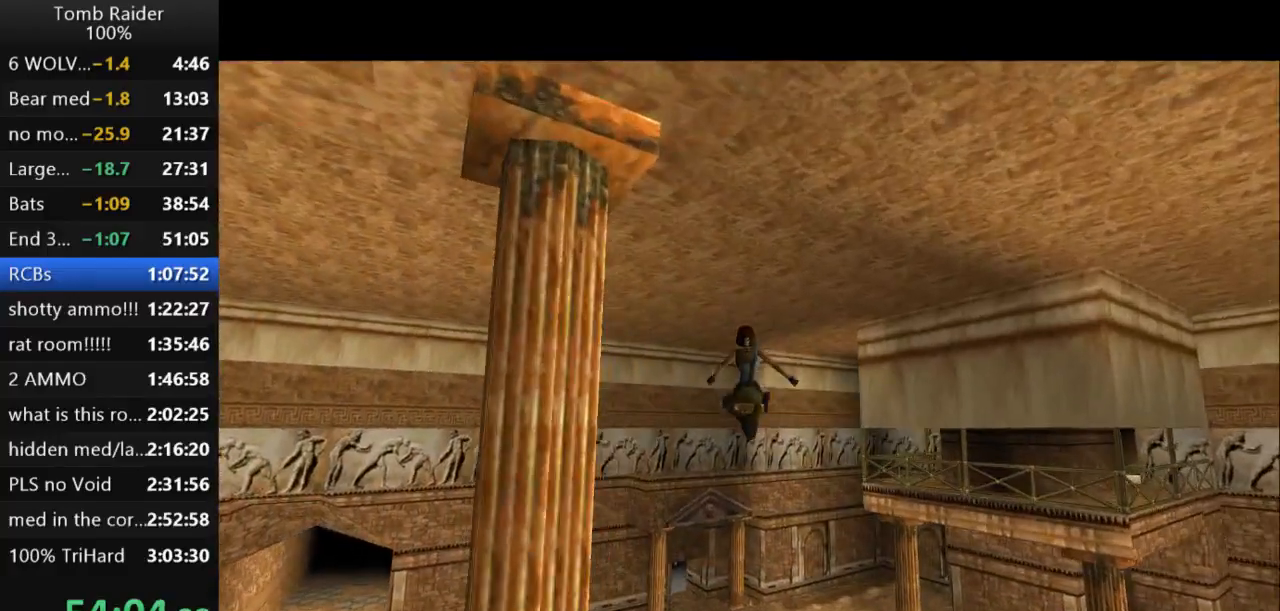
{"keys": ["up"], "events": [[233, "left", "down"], [400, "left", "up"]]}
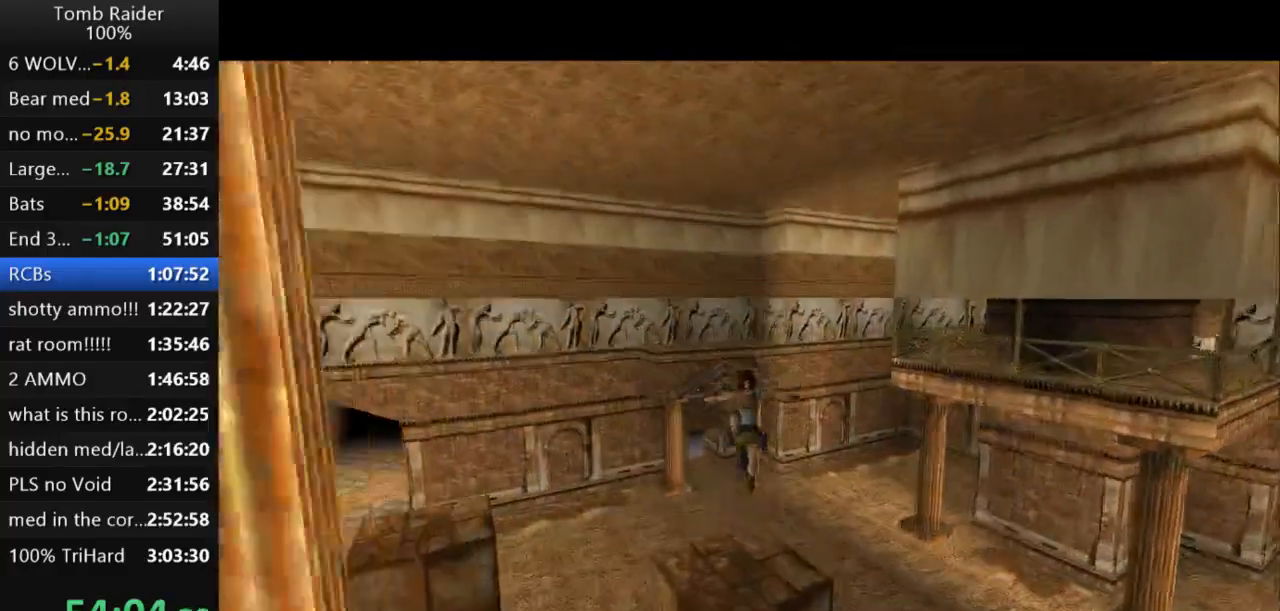
{"keys": ["jump", "up"], "events": [[467, "jump", "down"]]}
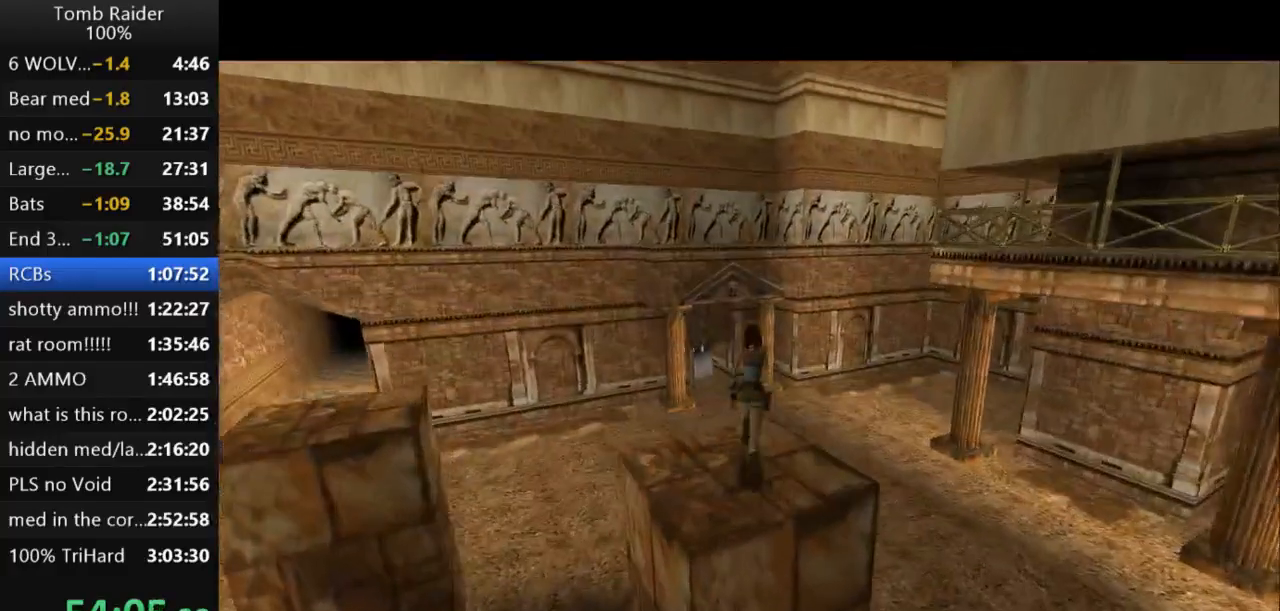
{"keys": ["jump", "up"], "events": [[300, "left", "down"], [400, "left", "up"]]}
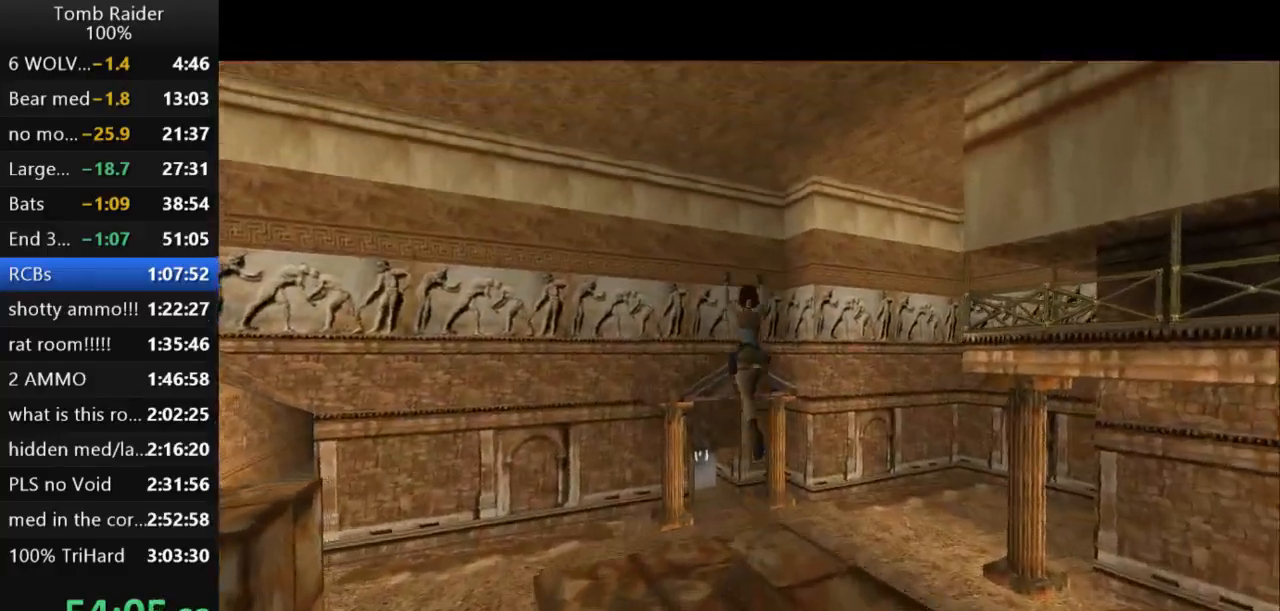
{"keys": ["up"], "events": [[133, "jump", "up"]]}
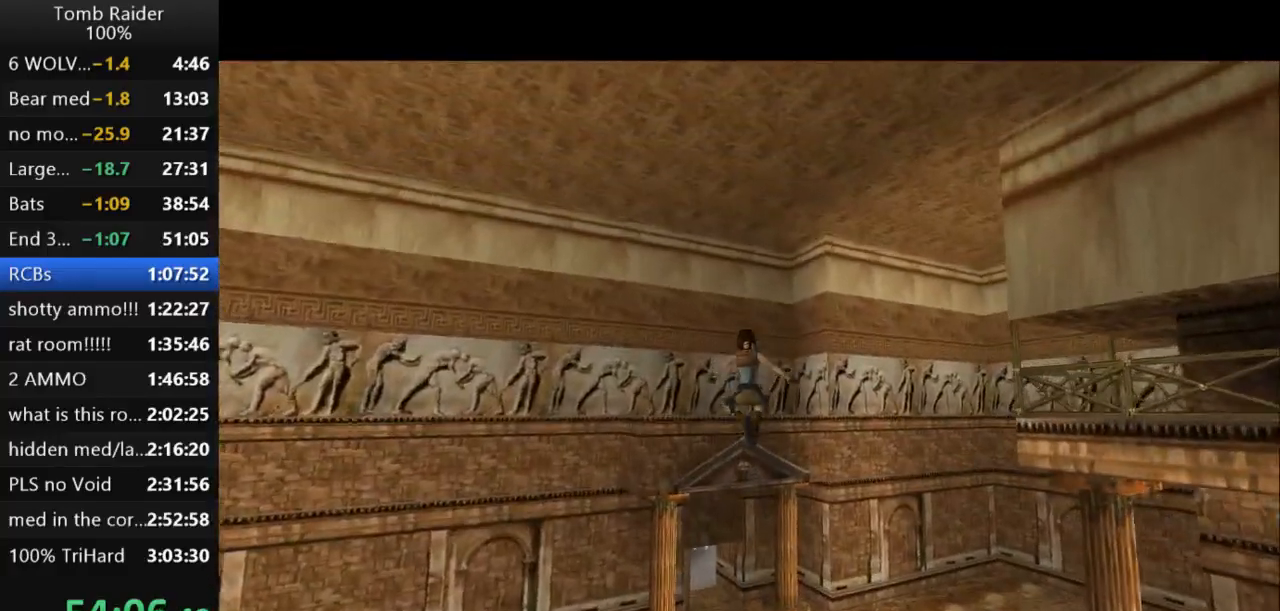
{"keys": ["up"], "events": []}
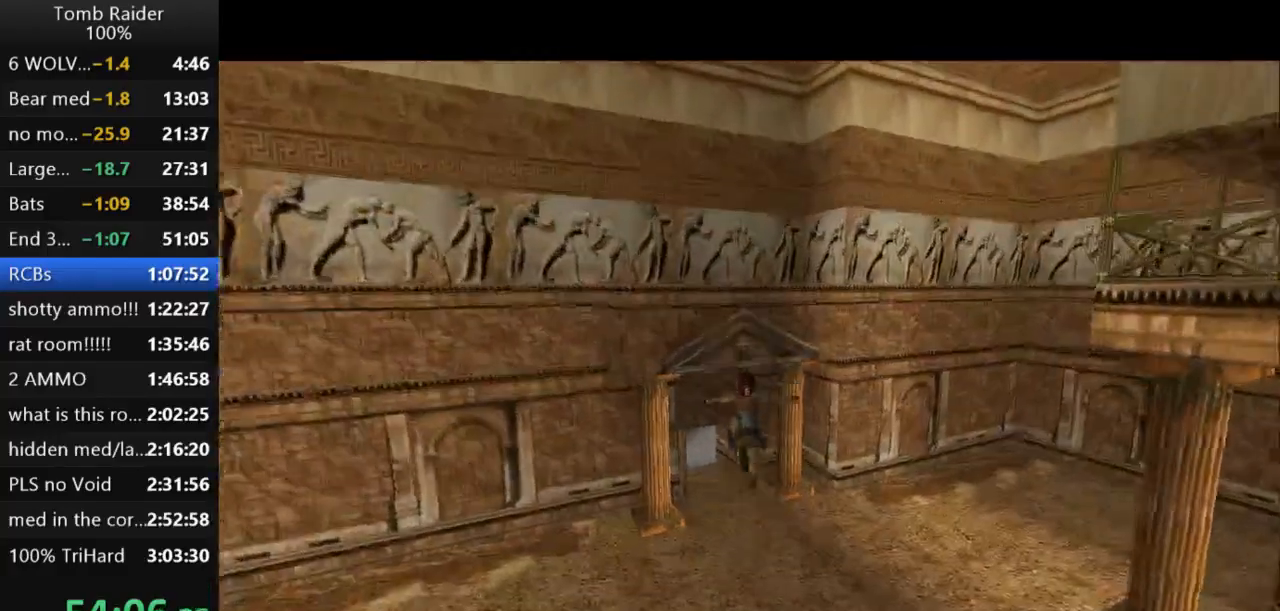
{"keys": ["action2", "up"], "events": [[267, "action2", "down"]]}
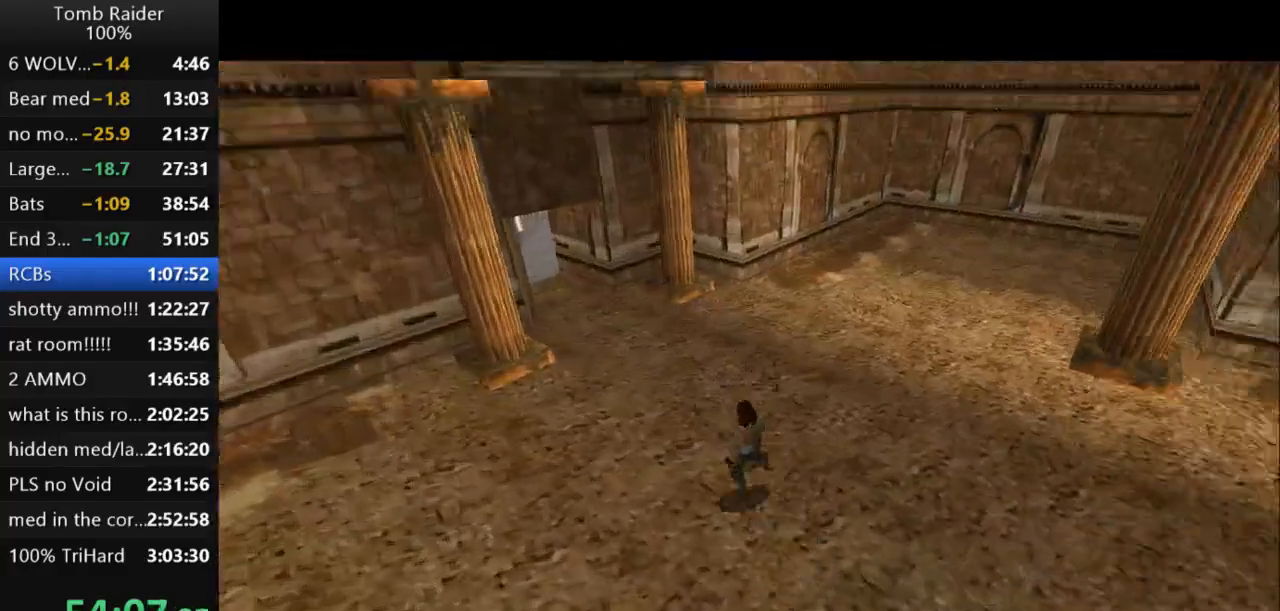
{"keys": ["jump", "up"], "events": [[167, "action2", "up"], [167, "jump", "down"]]}
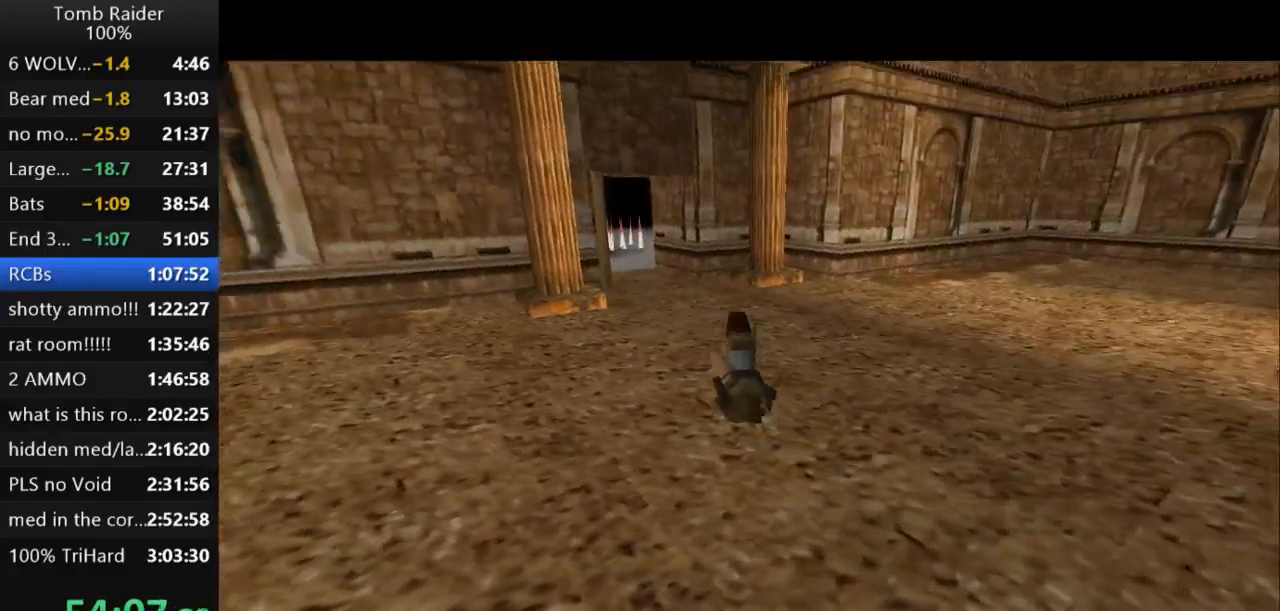
{"keys": ["up"], "events": [[67, "jump", "up"], [133, "left", "down"], [433, "left", "up"]]}
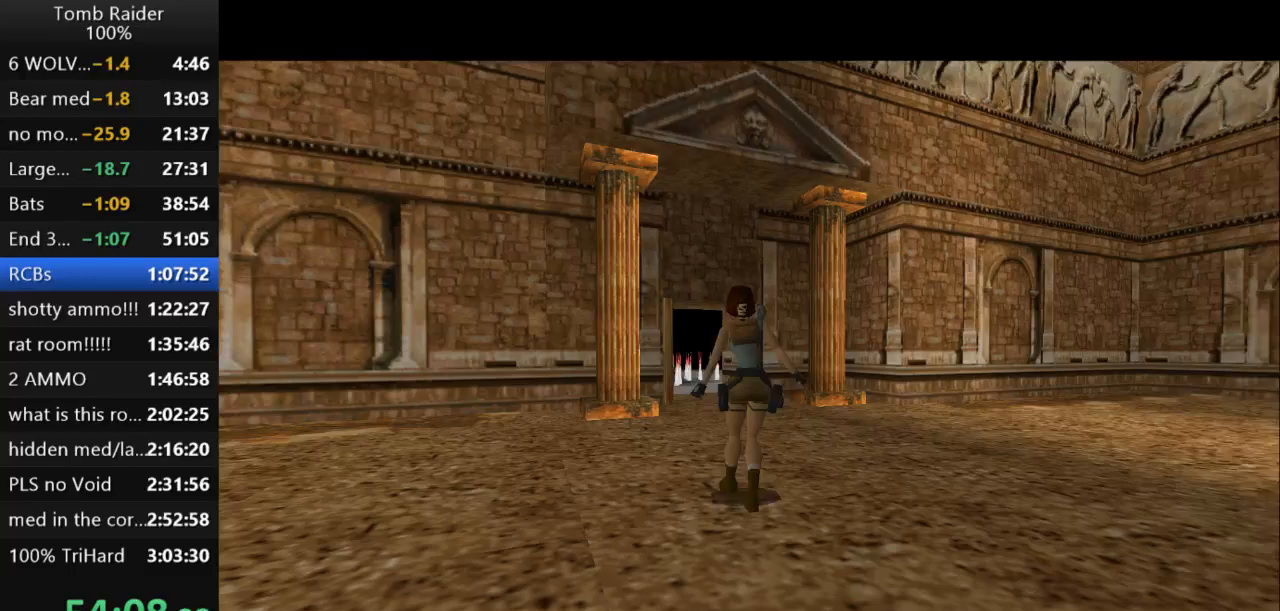
{"keys": ["up"], "events": [[167, "left", "down"], [300, "left", "up"]]}
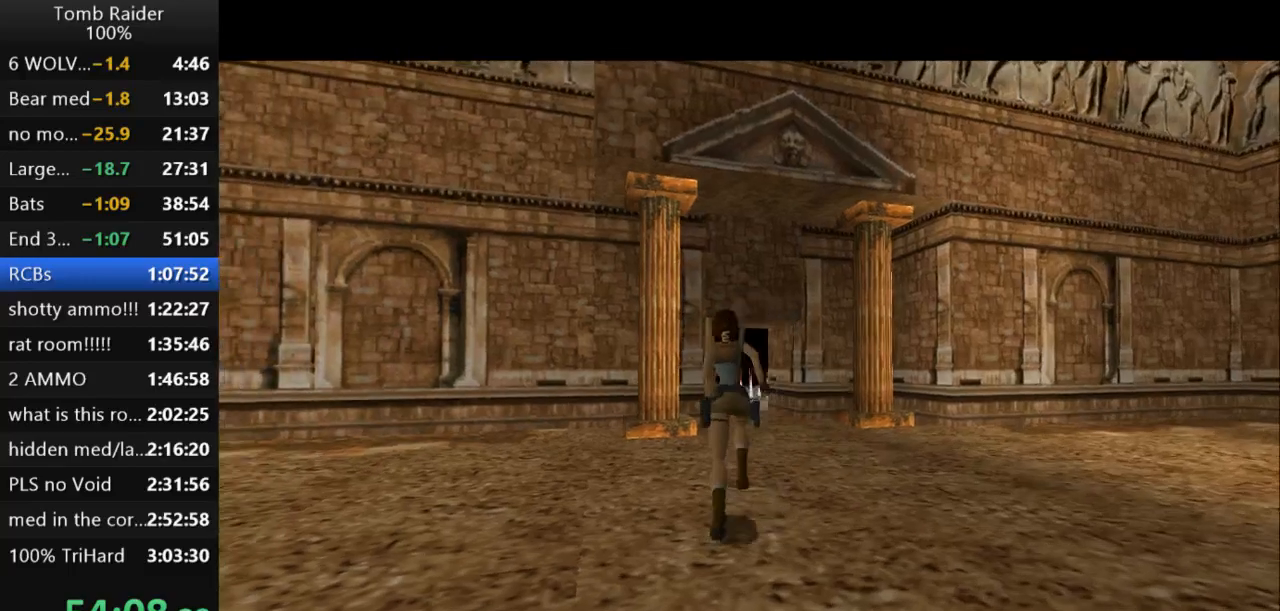
{"keys": ["jump", "right", "up"], "events": [[167, "jump", "down"], [400, "right", "down"]]}
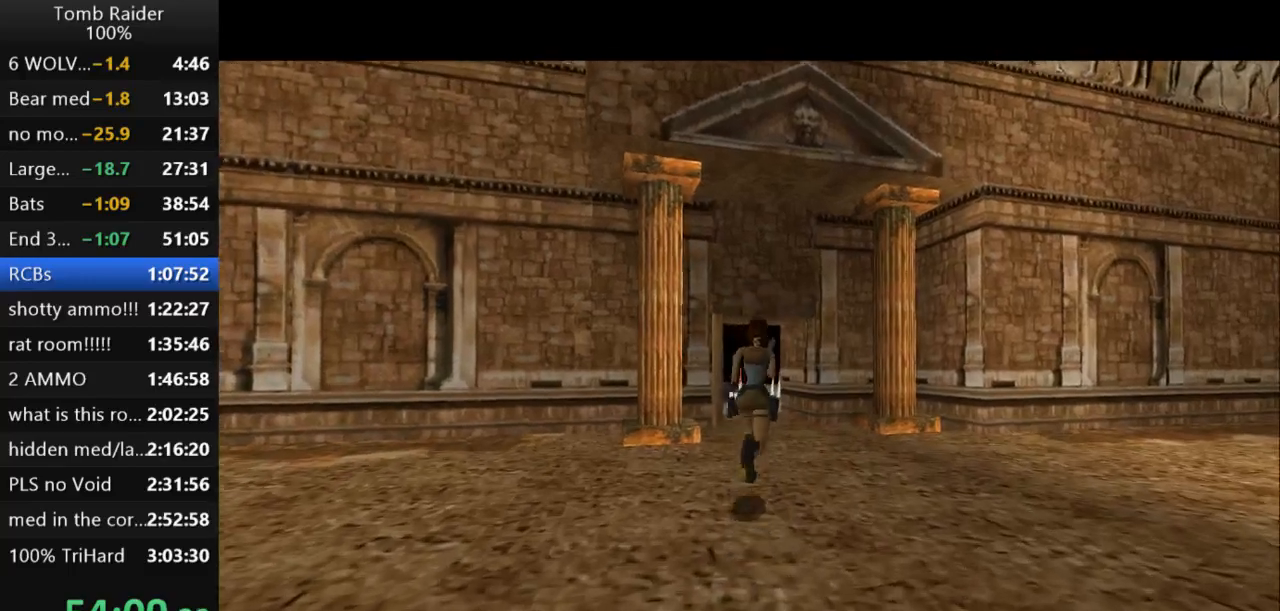
{"keys": ["up"], "events": [[300, "right", "up"], [400, "jump", "up"]]}
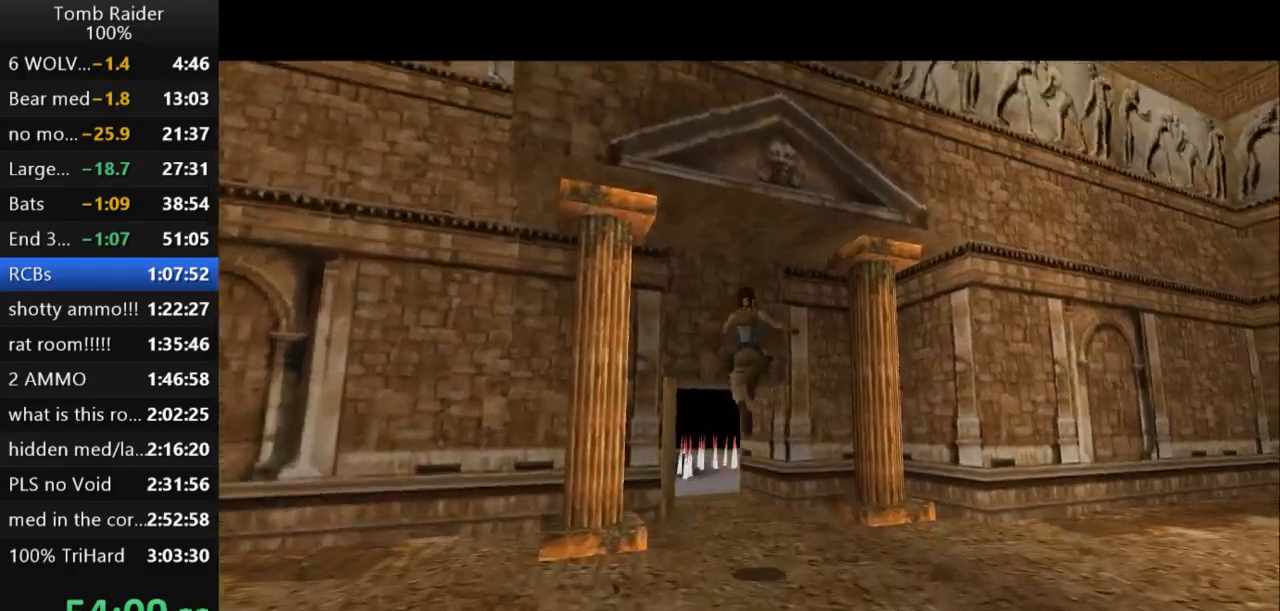
{"keys": ["left", "up"], "events": [[200, "left", "down"]]}